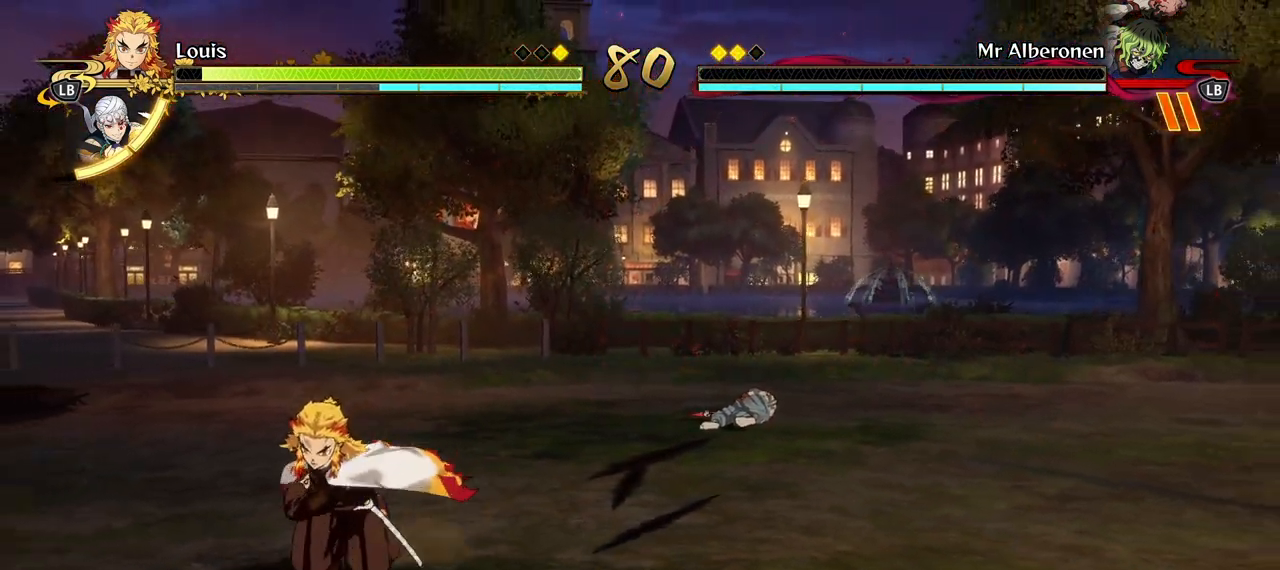
Gameplay with a controller (Xbox layout); each line is a JSON object with the inputs held at the frame after it. "events" lists button and stick changes between this image and that frame as [ms after this image, input, new state], when the widget could be followed in between.
{"buttons": ["A"], "left_stick": "left", "right_stick": "center", "events": [[350, "left_stick", "left"], [417, "A", "down"]]}
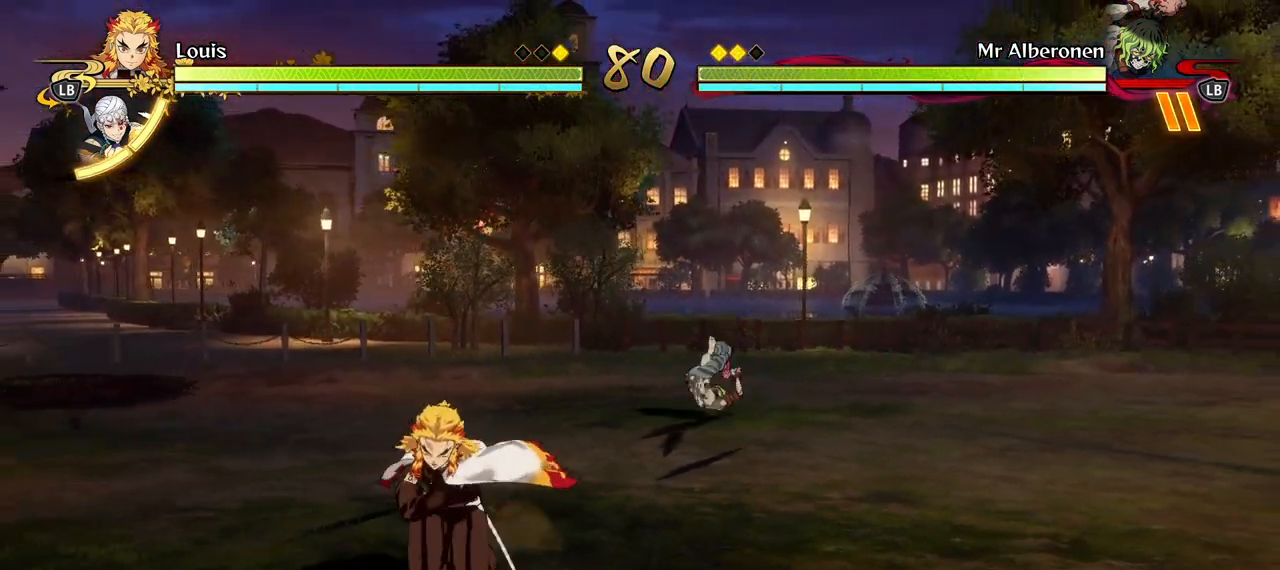
{"buttons": [], "left_stick": "left", "right_stick": "center", "events": [[33, "A", "up"], [50, "L2", "down"], [250, "L2", "up"]]}
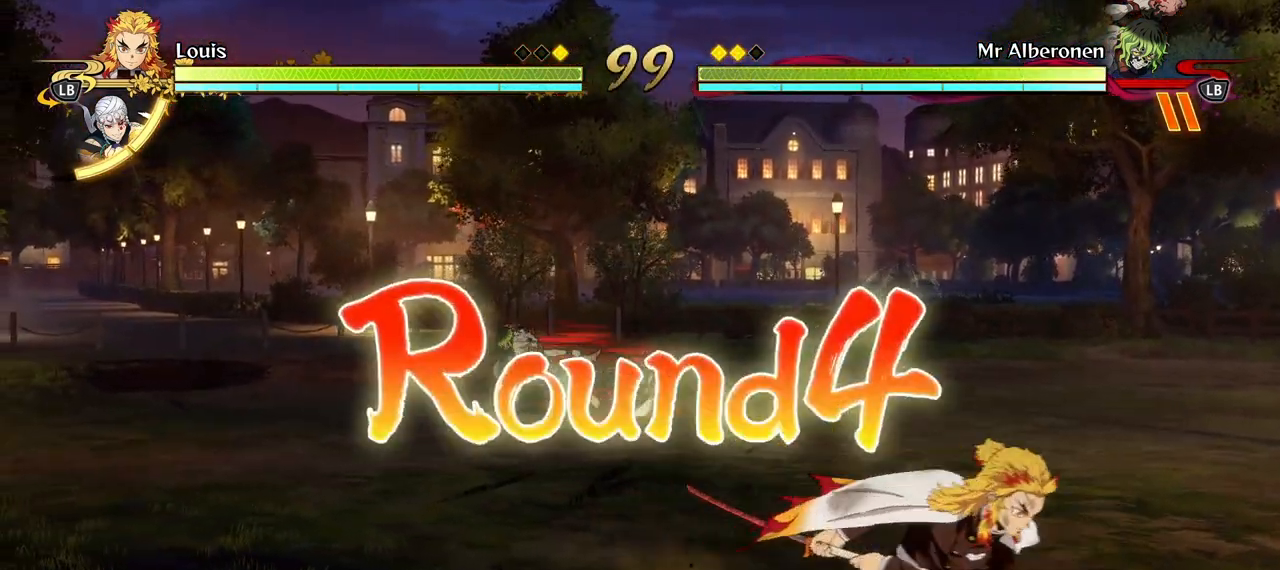
{"buttons": [], "left_stick": "right", "right_stick": "center", "events": [[50, "left_stick", "down-left"], [317, "left_stick", "down-right"], [367, "left_stick", "right"]]}
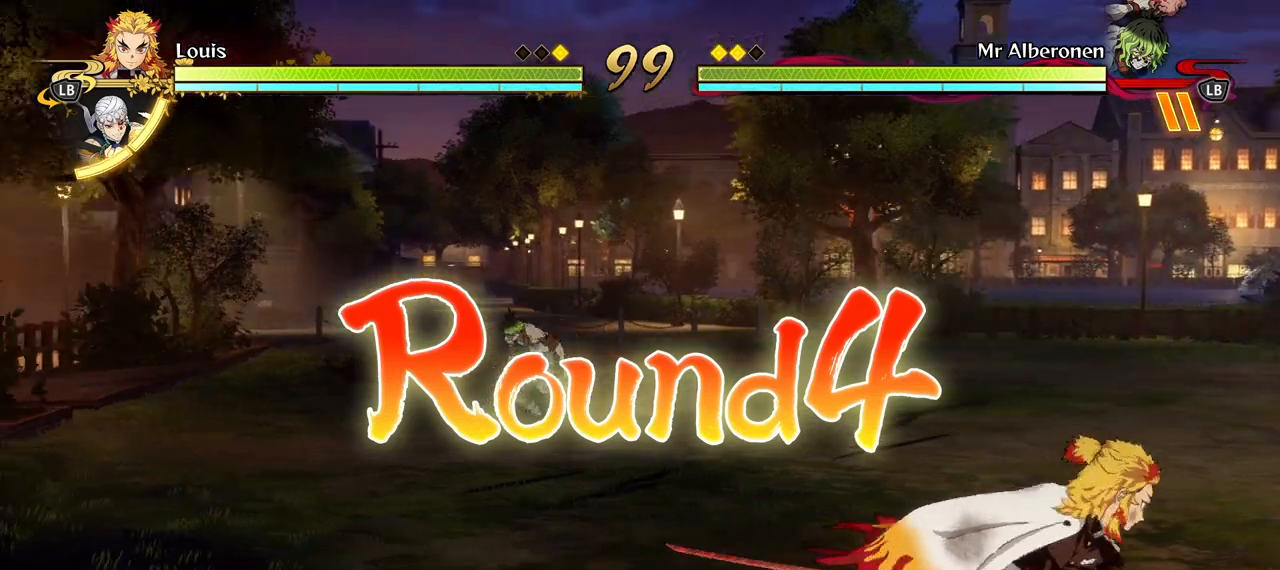
{"buttons": [], "left_stick": "right", "right_stick": "center", "events": [[117, "A", "down"], [233, "A", "up"], [233, "L2", "down"], [417, "L2", "up"]]}
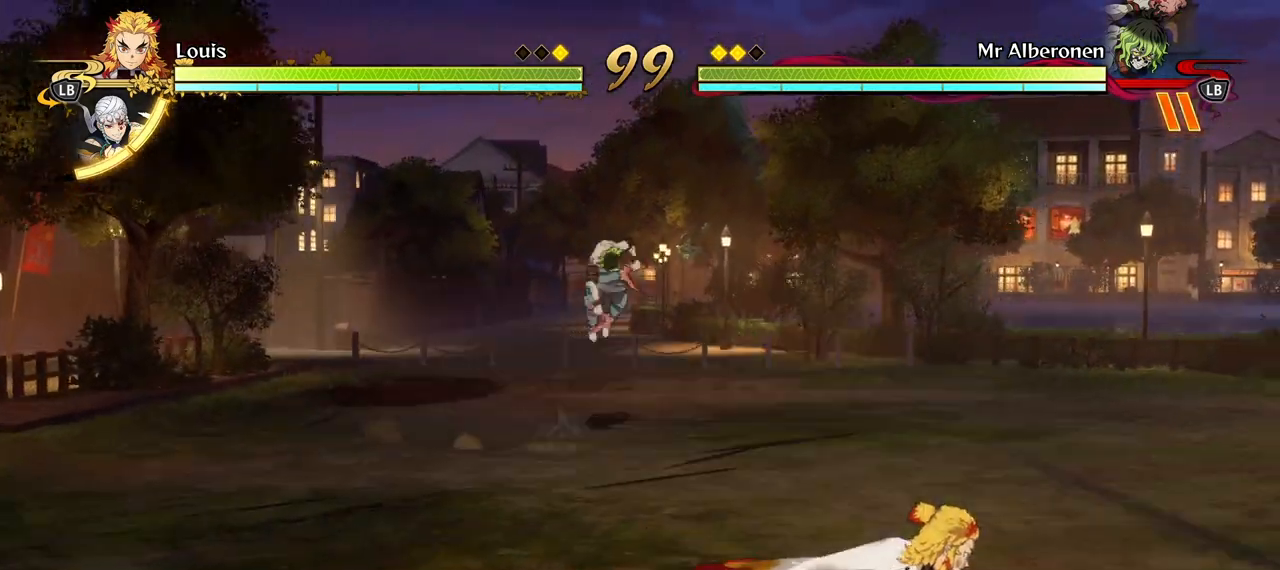
{"buttons": [], "left_stick": "left", "right_stick": "center", "events": [[350, "left_stick", "down-right"], [467, "left_stick", "left"]]}
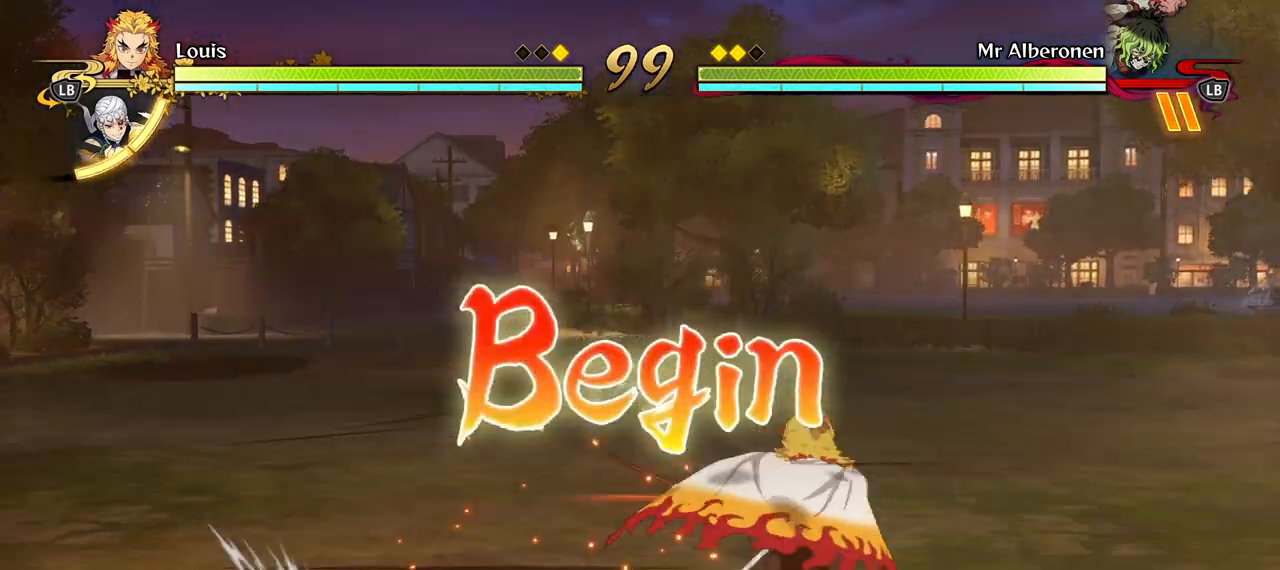
{"buttons": [], "left_stick": "down-left", "right_stick": "center", "events": [[283, "left_stick", "down-left"]]}
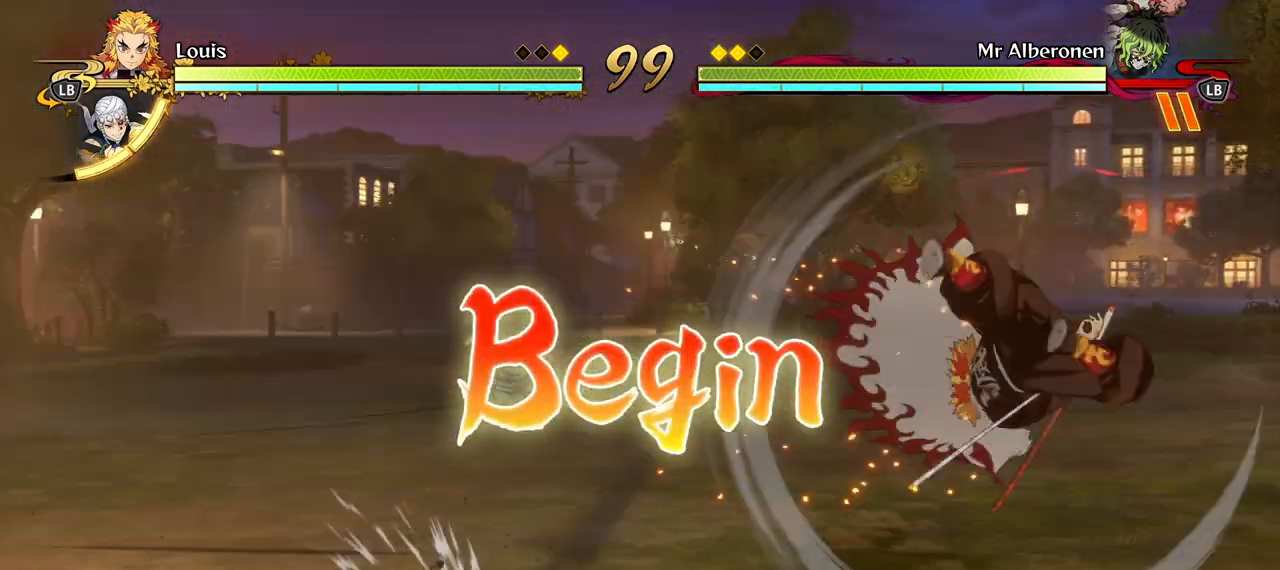
{"buttons": [], "left_stick": "down-left", "right_stick": "center", "events": []}
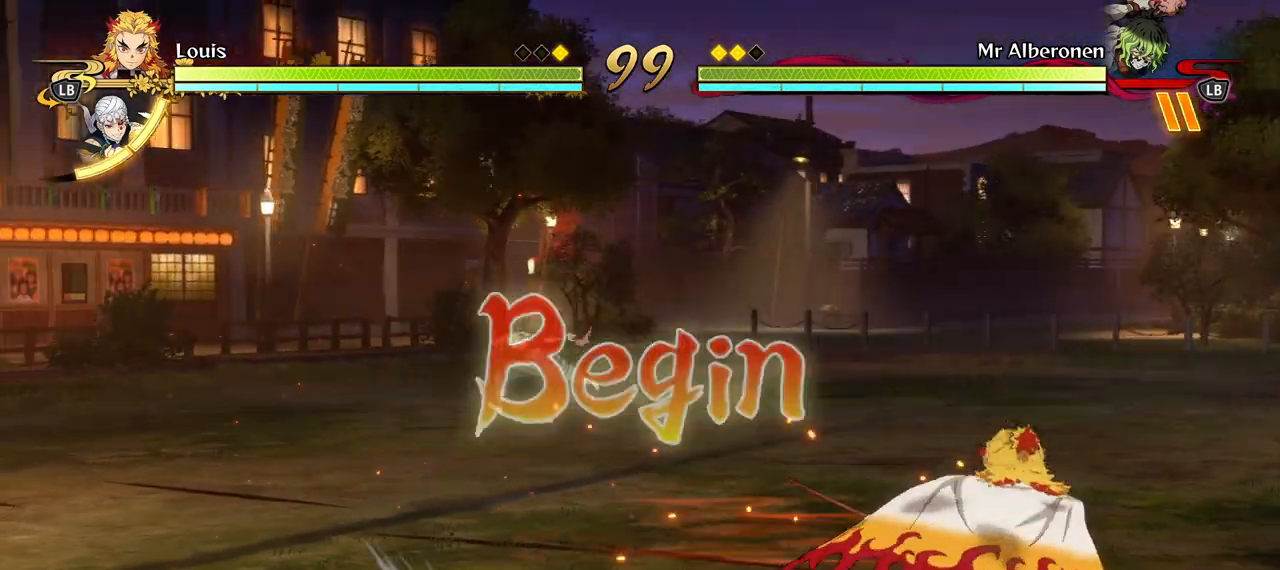
{"buttons": [], "left_stick": "down", "right_stick": "center", "events": [[367, "A", "down"], [467, "A", "up"], [467, "left_stick", "down"]]}
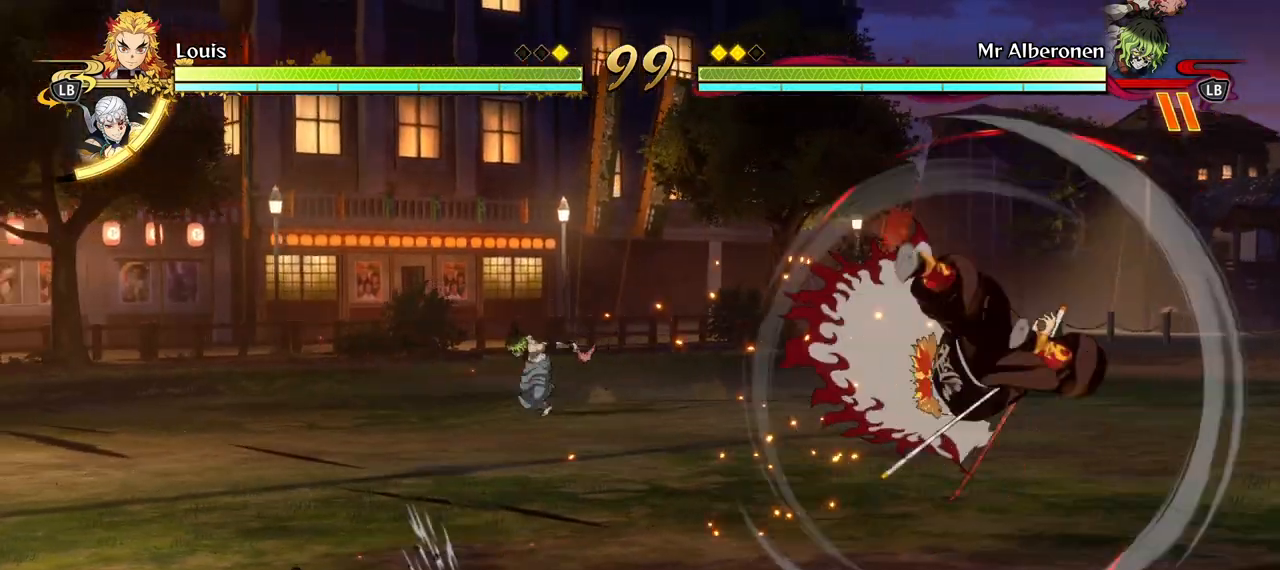
{"buttons": [], "left_stick": "down", "right_stick": "center", "events": [[83, "L2", "down"], [217, "L2", "up"]]}
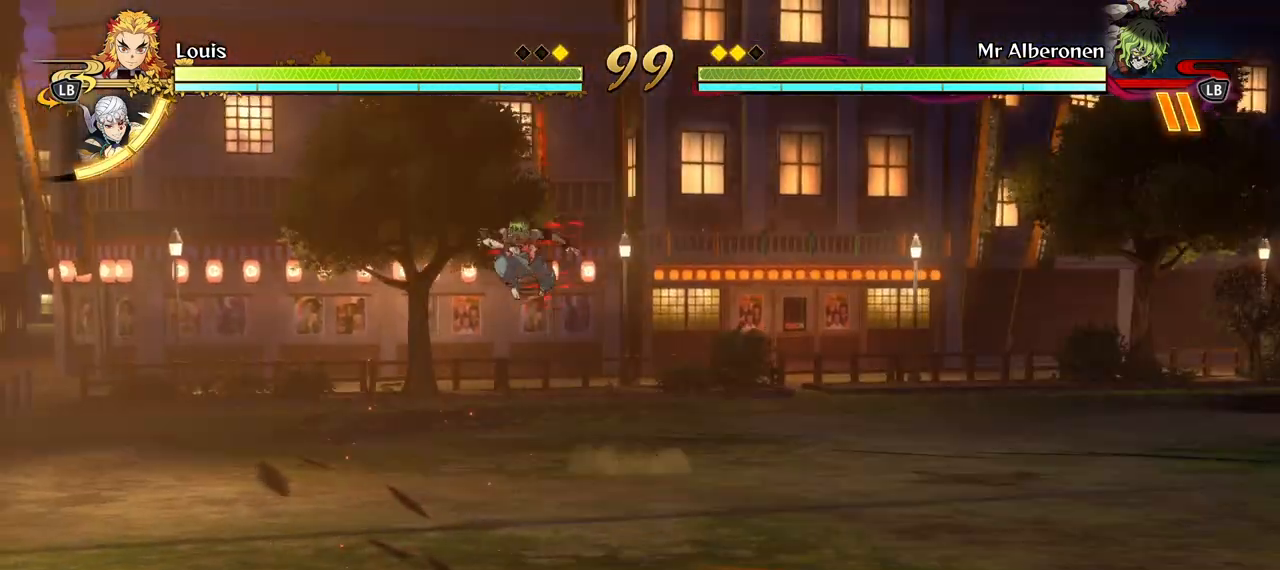
{"buttons": [], "left_stick": "down", "right_stick": "center", "events": [[83, "Y", "down"], [217, "Y", "up"]]}
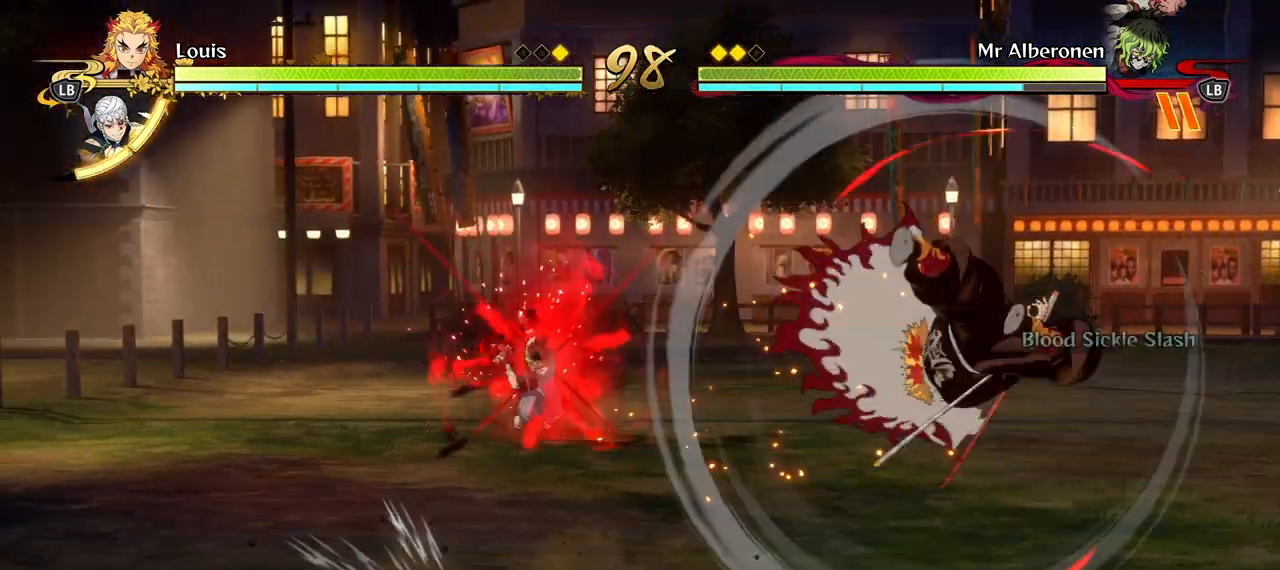
{"buttons": [], "left_stick": "center", "right_stick": "center", "events": [[333, "left_stick", "center"]]}
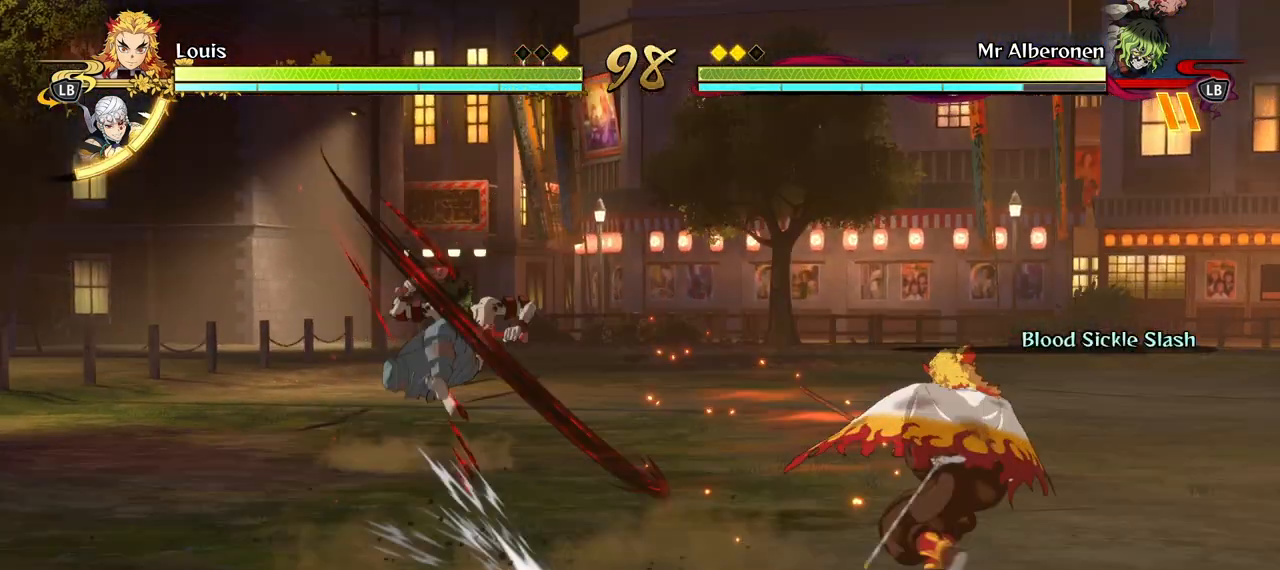
{"buttons": [], "left_stick": "center", "right_stick": "center", "events": [[233, "X", "down"], [350, "X", "up"]]}
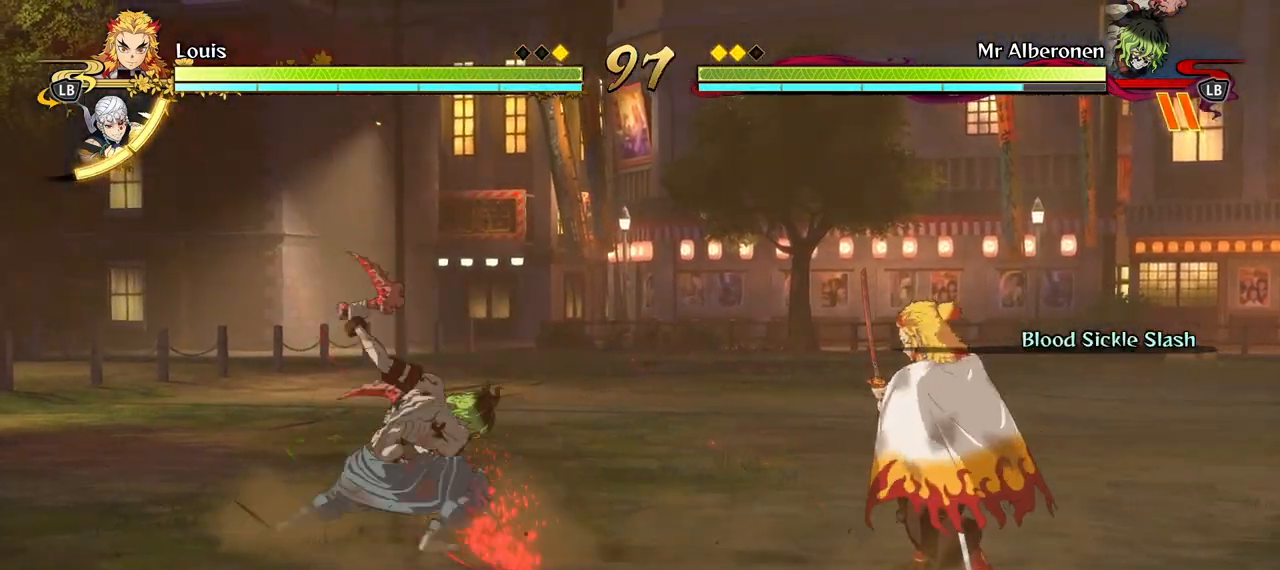
{"buttons": [], "left_stick": "center", "right_stick": "center", "events": [[133, "L2", "down"], [267, "L2", "up"], [333, "L2", "down"], [467, "L2", "up"]]}
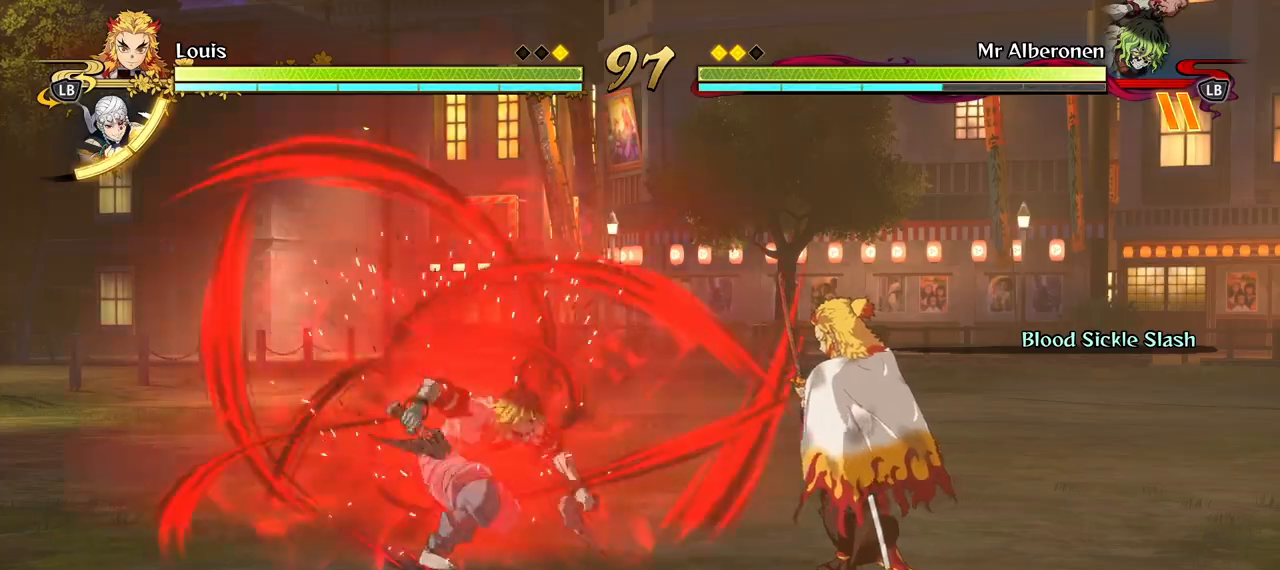
{"buttons": ["X"], "left_stick": "center", "right_stick": "center", "events": [[33, "L2", "down"], [150, "L2", "up"], [467, "X", "down"]]}
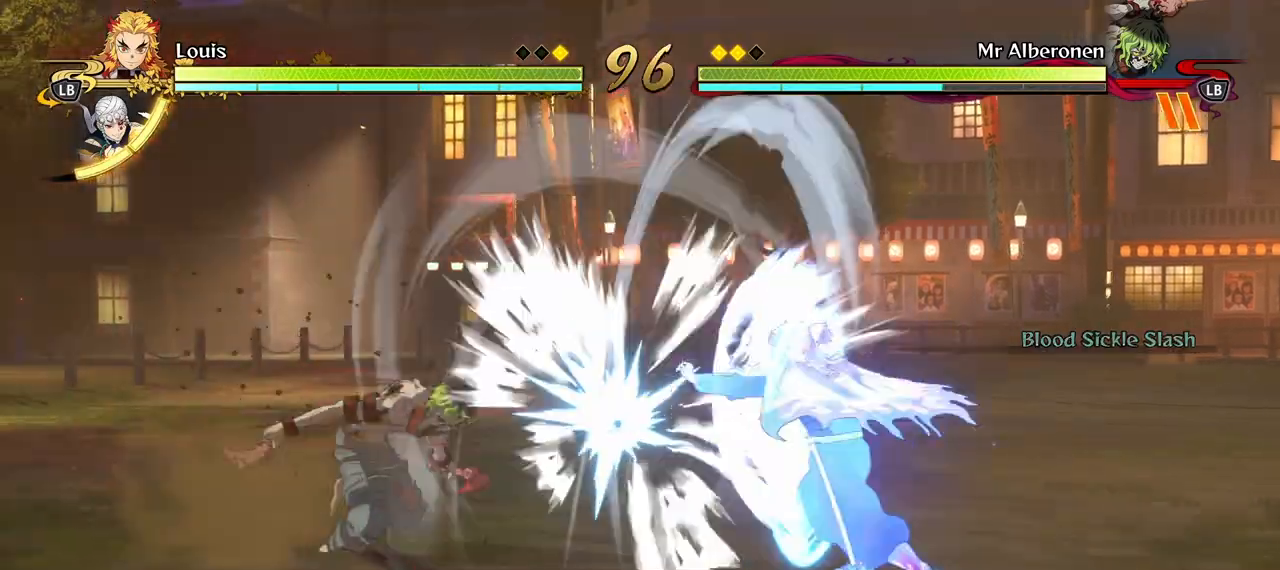
{"buttons": [], "left_stick": "center", "right_stick": "center", "events": [[83, "X", "up"], [183, "X", "down"], [300, "X", "up"], [367, "X", "down"], [483, "X", "up"]]}
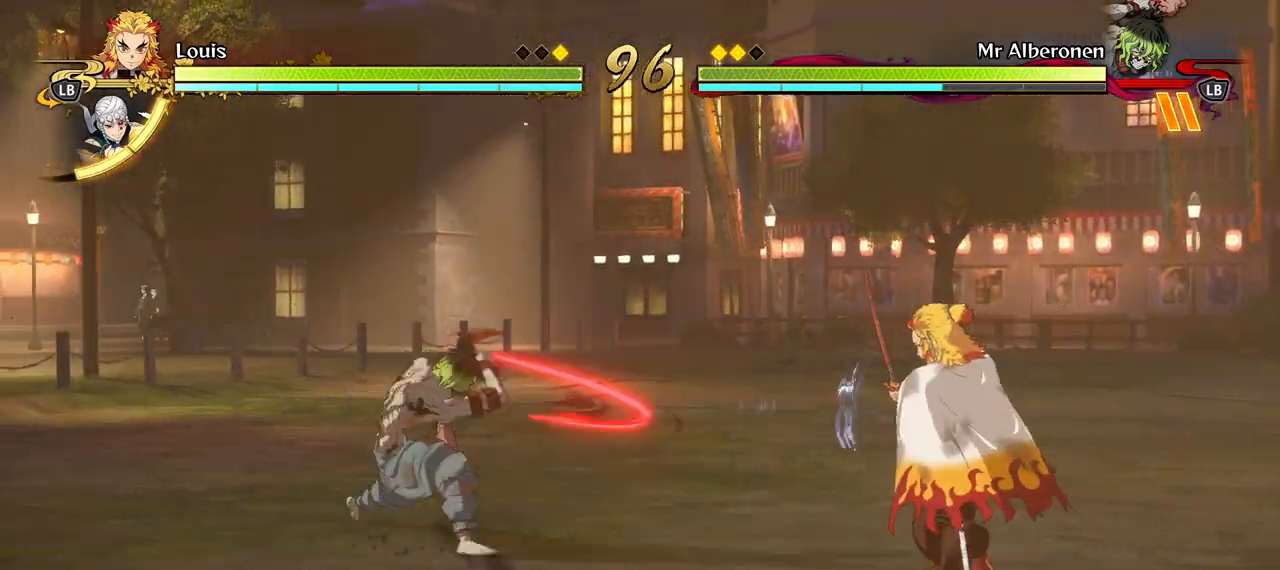
{"buttons": [], "left_stick": "down", "right_stick": "center", "events": [[67, "X", "down"], [167, "X", "up"], [250, "X", "down"], [350, "X", "up"], [433, "left_stick", "down"]]}
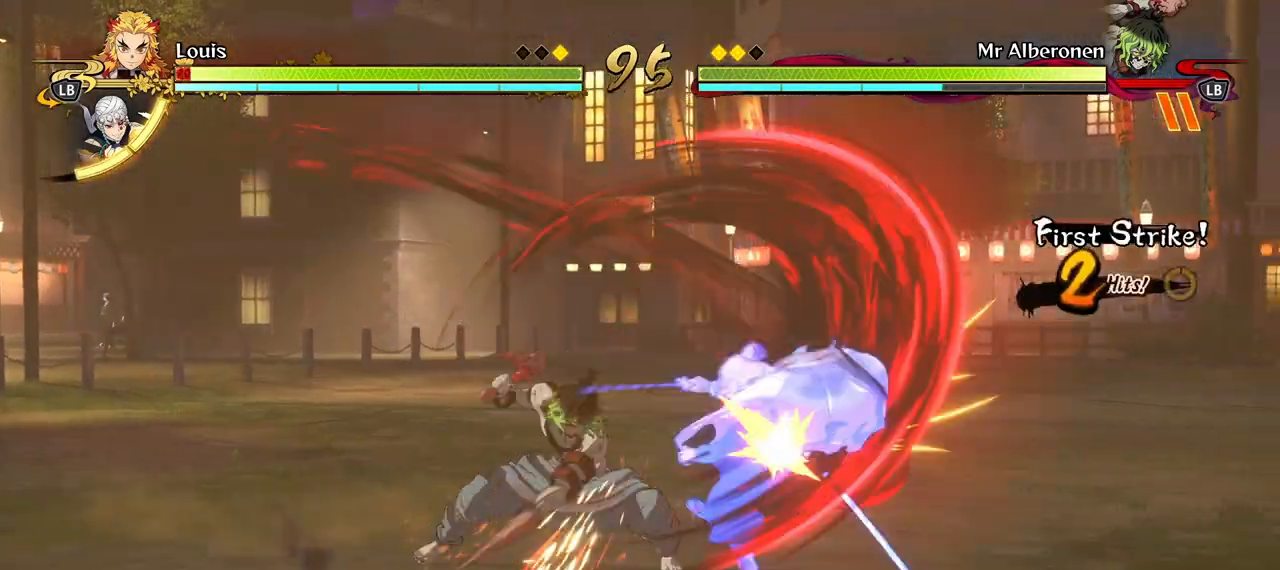
{"buttons": [], "left_stick": "center", "right_stick": "center", "events": [[67, "Y", "down"], [183, "Y", "up"], [467, "left_stick", "center"]]}
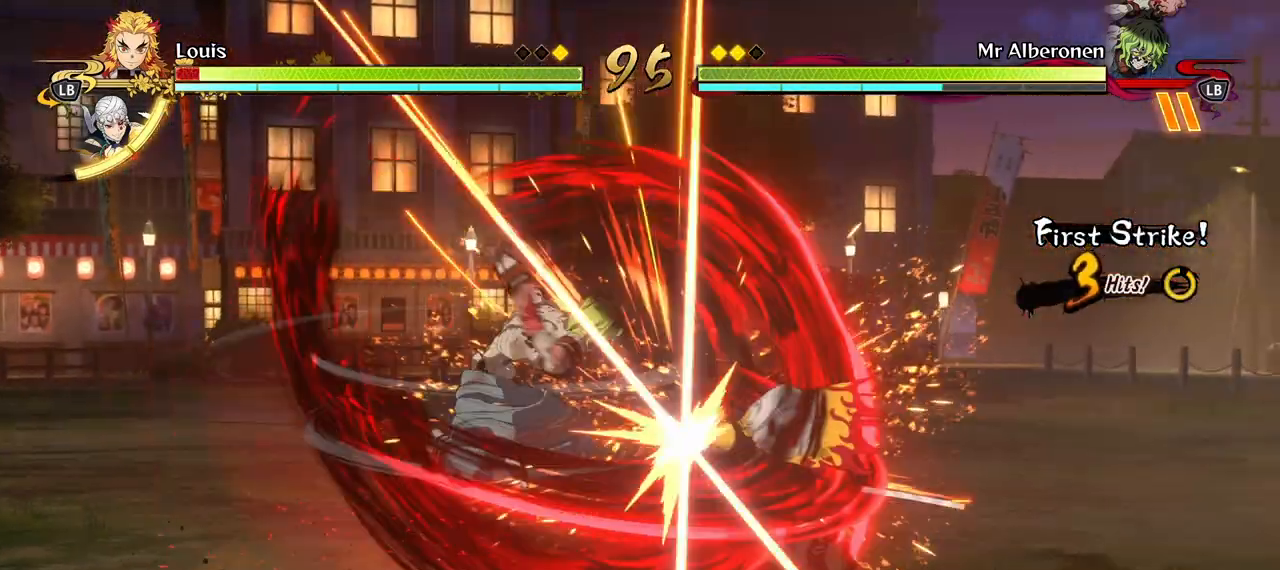
{"buttons": ["X"], "left_stick": "center", "right_stick": "center"}
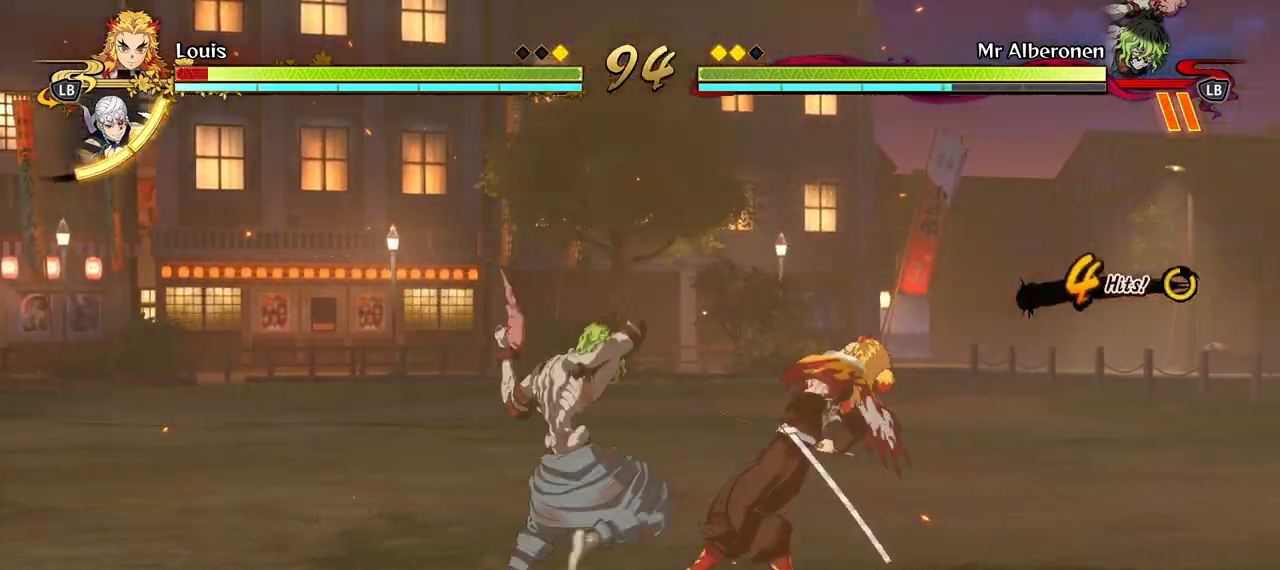
{"buttons": ["Y"], "left_stick": "center", "right_stick": "center", "events": [[133, "X", "up"], [200, "X", "down"], [317, "X", "up"], [483, "Y", "down"]]}
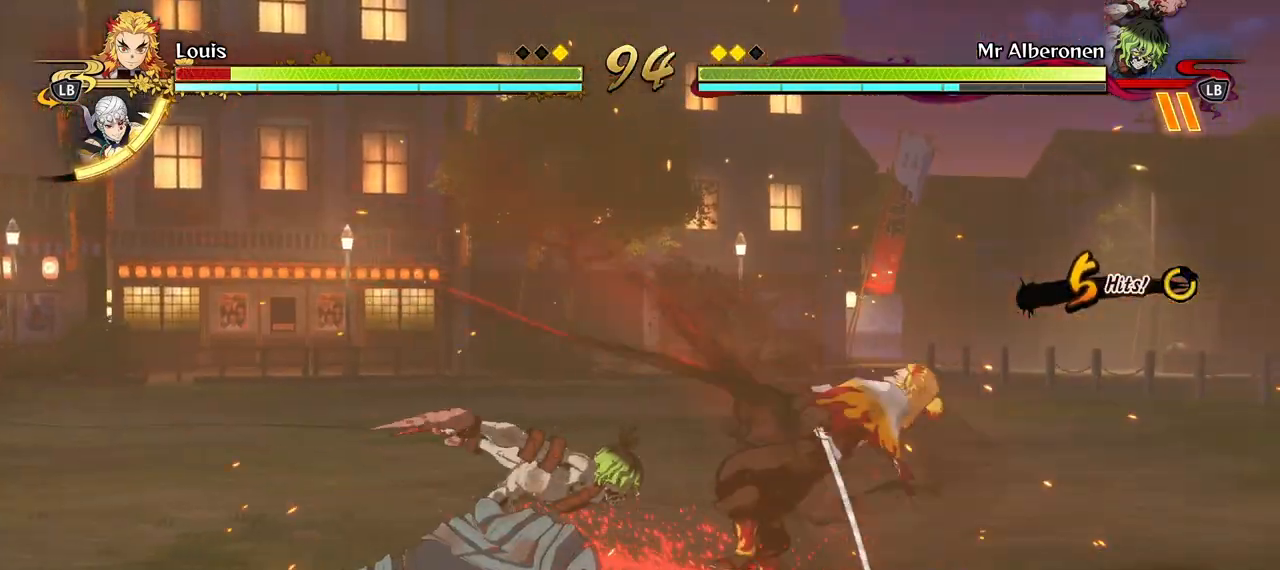
{"buttons": ["X"], "left_stick": "center", "right_stick": "center", "events": [[100, "Y", "up"], [167, "Y", "down"], [283, "Y", "up"], [400, "X", "down"]]}
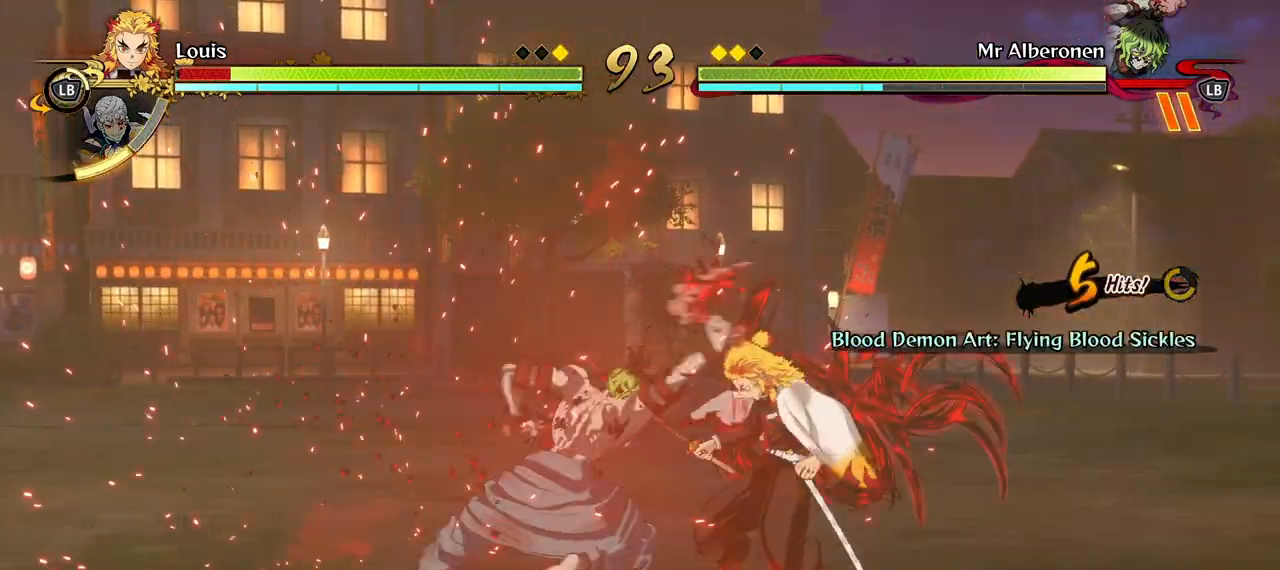
{"buttons": [], "left_stick": "center", "right_stick": "center", "events": [[50, "X", "up"], [117, "X", "down"], [250, "X", "up"], [333, "X", "down"], [450, "X", "up"]]}
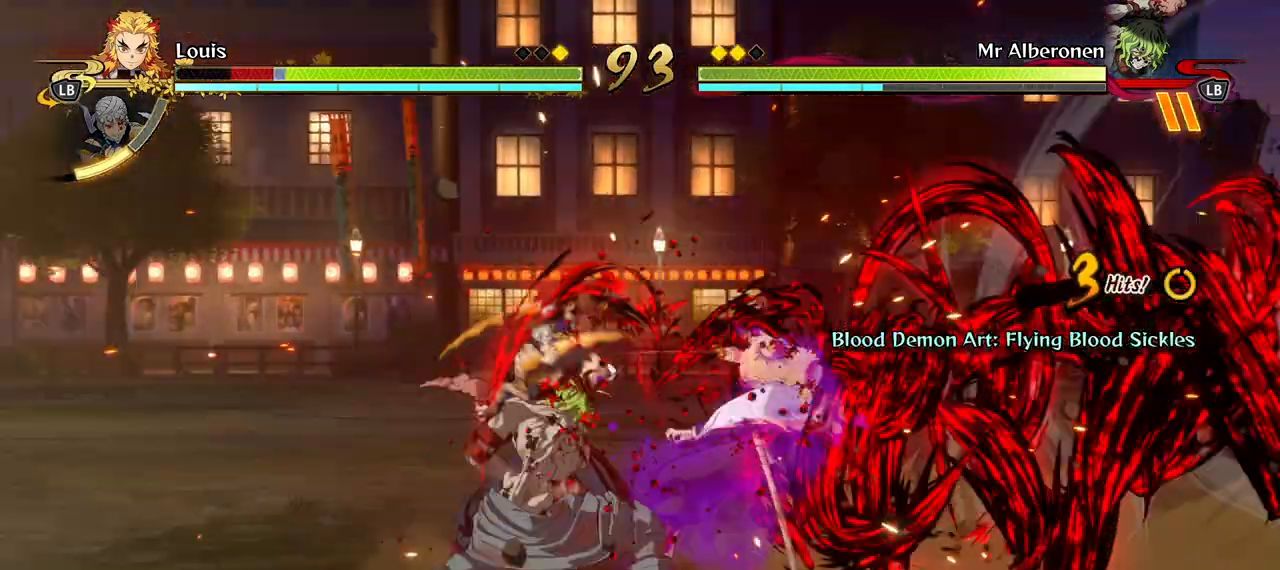
{"buttons": ["X"], "left_stick": "center", "right_stick": "center", "events": [[17, "X", "down"], [150, "X", "up"], [217, "X", "down"], [333, "X", "up"], [417, "X", "down"]]}
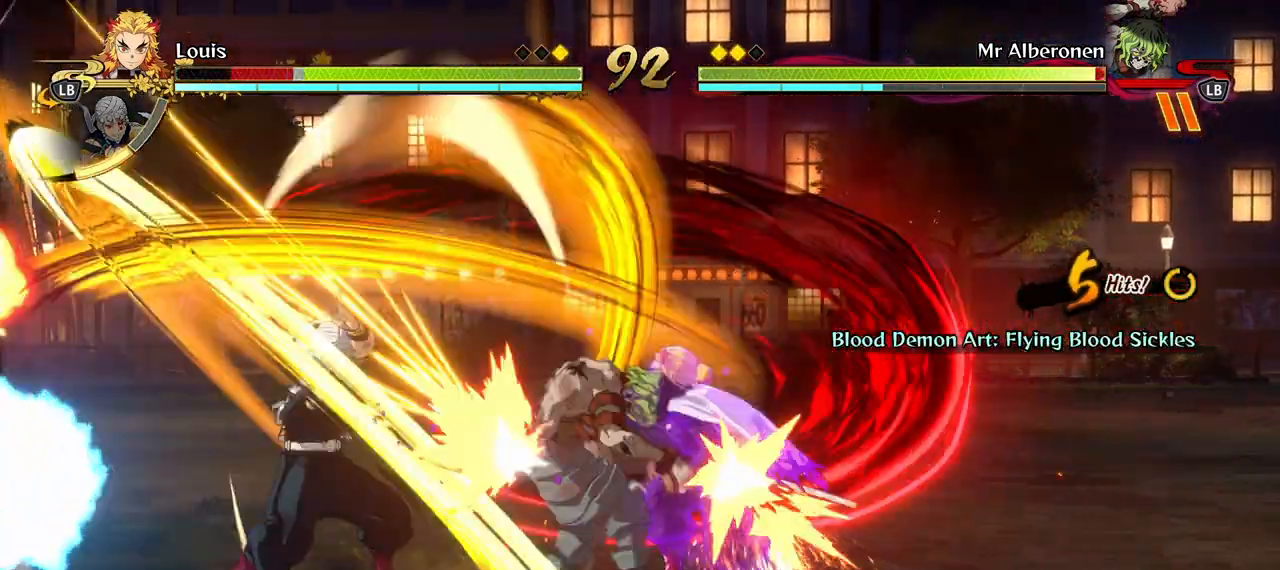
{"buttons": ["X"], "left_stick": "center", "right_stick": "center", "events": [[17, "X", "up"], [83, "X", "down"], [200, "X", "up"], [283, "X", "down"], [400, "X", "up"], [467, "X", "down"]]}
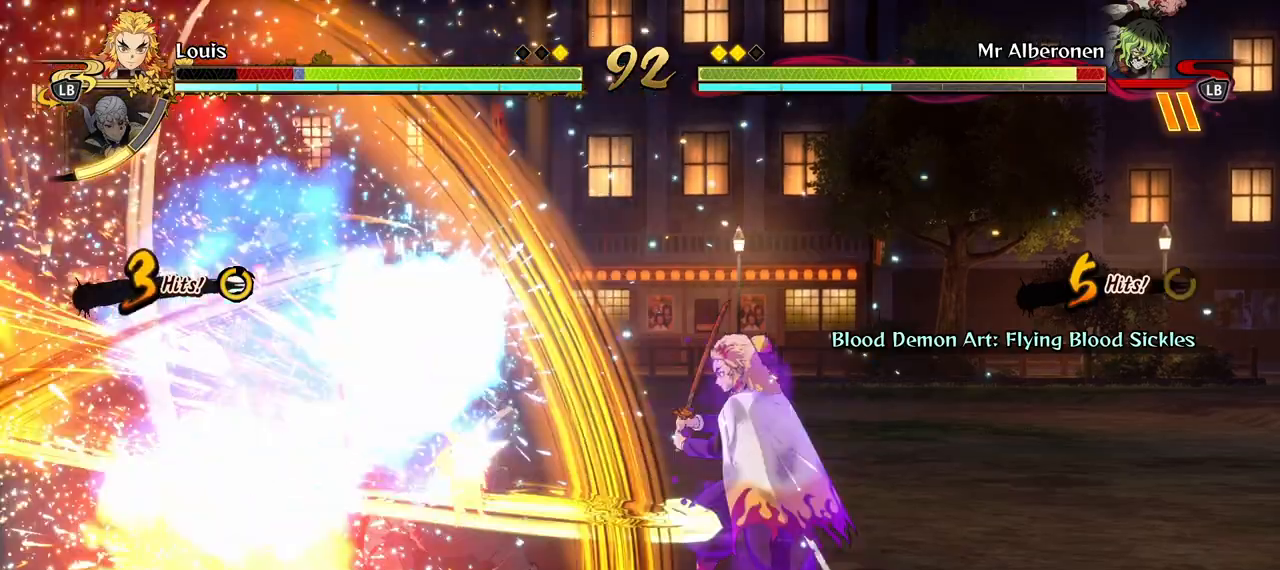
{"buttons": [], "left_stick": "center", "right_stick": "center", "events": [[83, "X", "up"], [167, "X", "down"], [283, "X", "up"], [350, "X", "down"], [467, "X", "up"]]}
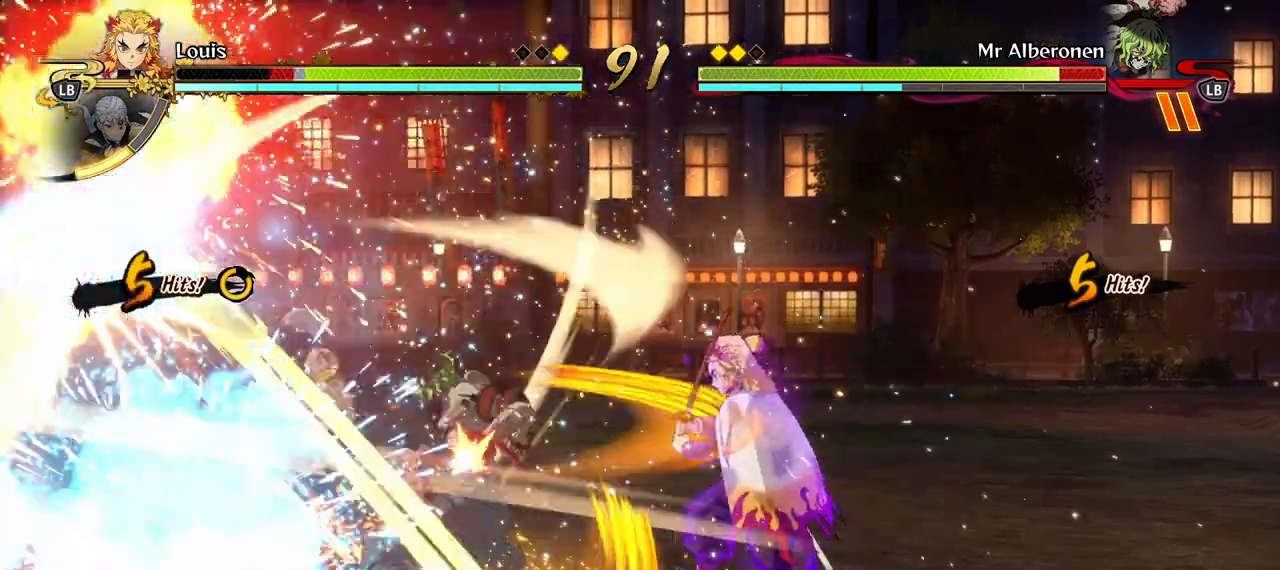
{"buttons": ["X"], "left_stick": "center", "right_stick": "center", "events": [[33, "X", "down"], [150, "X", "up"], [250, "X", "down"], [350, "X", "up"], [450, "X", "down"]]}
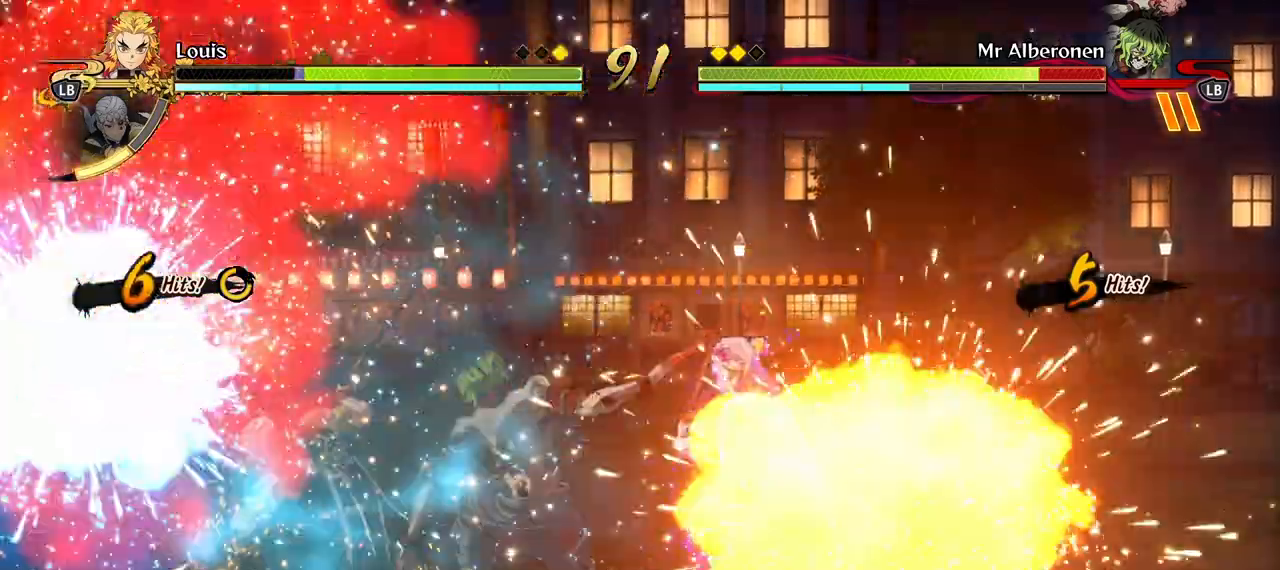
{"buttons": ["X"], "left_stick": "center", "right_stick": "center", "events": [[67, "X", "up"], [183, "X", "down"], [333, "X", "up"], [400, "X", "down"]]}
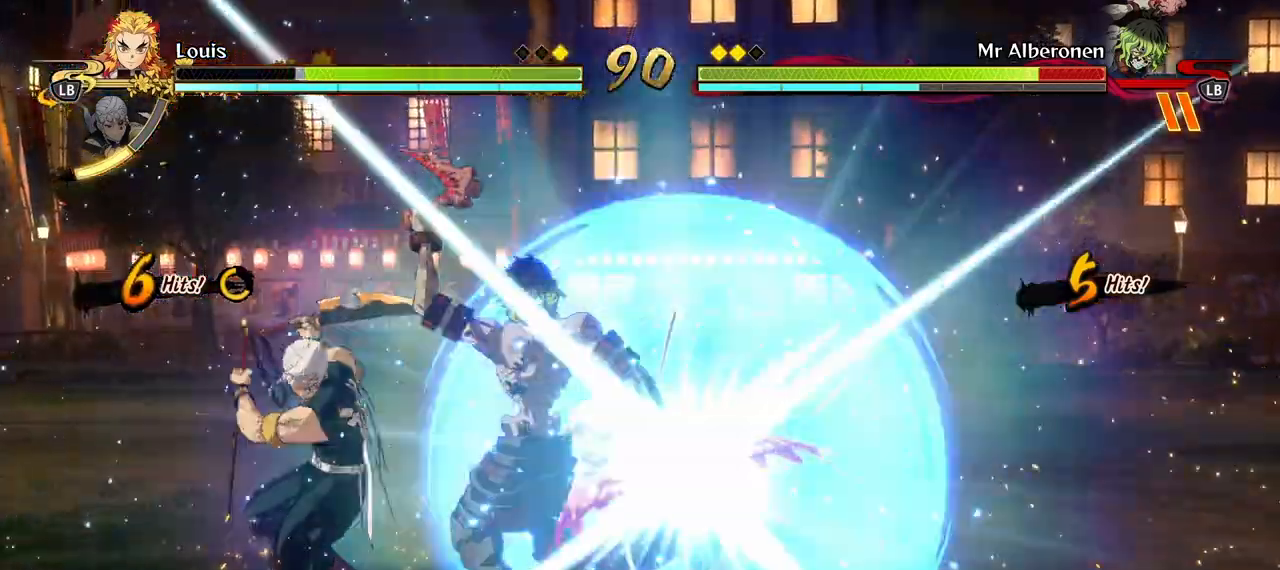
{"buttons": [], "left_stick": "center", "right_stick": "center", "events": [[250, "X", "up"], [317, "X", "down"], [467, "X", "up"]]}
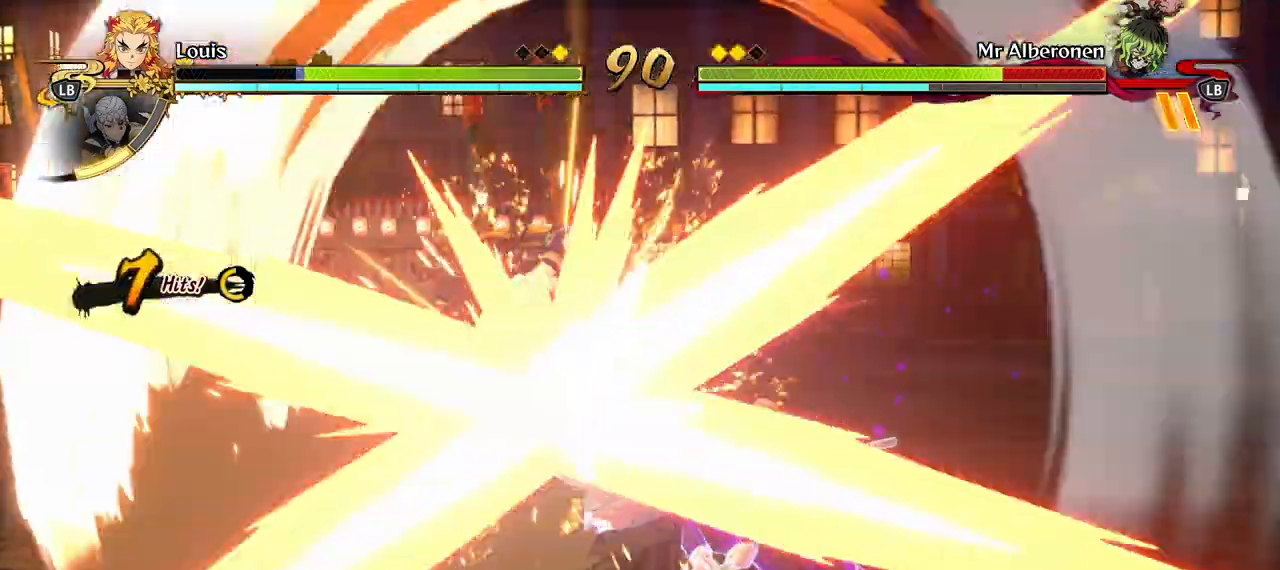
{"buttons": ["X"], "left_stick": "center", "right_stick": "center", "events": [[50, "X", "down"], [167, "X", "up"], [267, "X", "down"], [417, "X", "up"], [483, "X", "down"]]}